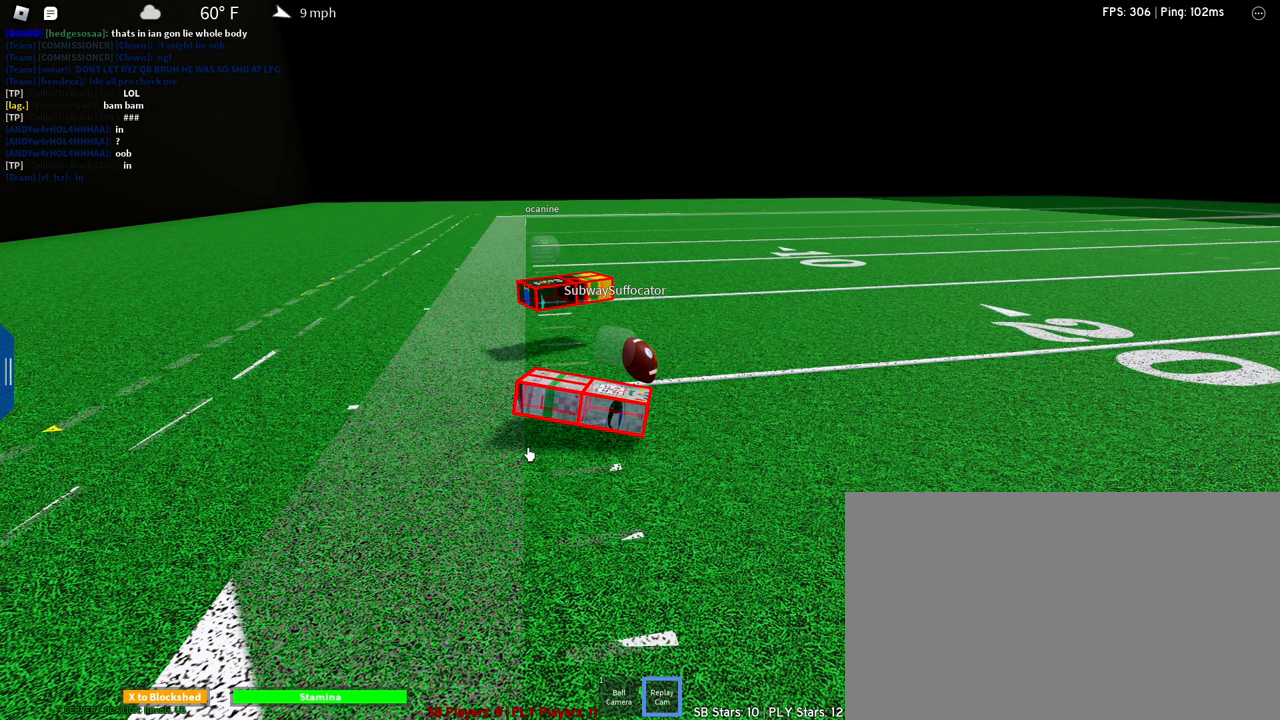
Gameplay with keyboard and mouse; each line is a JSON object with the keys and mouse buttons held at the frame after it. "events" lists presses ("down") and releases ("up") of "1", "2", "3", "4", "5", "a", "alt", "c", "caps_lock", "ctrl", "d", "e", "f", "g", "q", "r", "s", "shift", "space", "t", "tab", "v", "w", "x", "z", "mouse_left", "mouse_wheel" and "mouse_right" between this image and that frame as [ms after this image, input, new state], when the widget could be followed in between. "mouse_left", "mouse_wheel", "mouse_right" = the "left", "wheel", "right" buttons of the "mouse" list. No other keys are recorded. "wheel" means that the mouse wheel is clicked or scrolled. Not read: mouse_move.
{"keys": [], "mouse": [], "events": []}
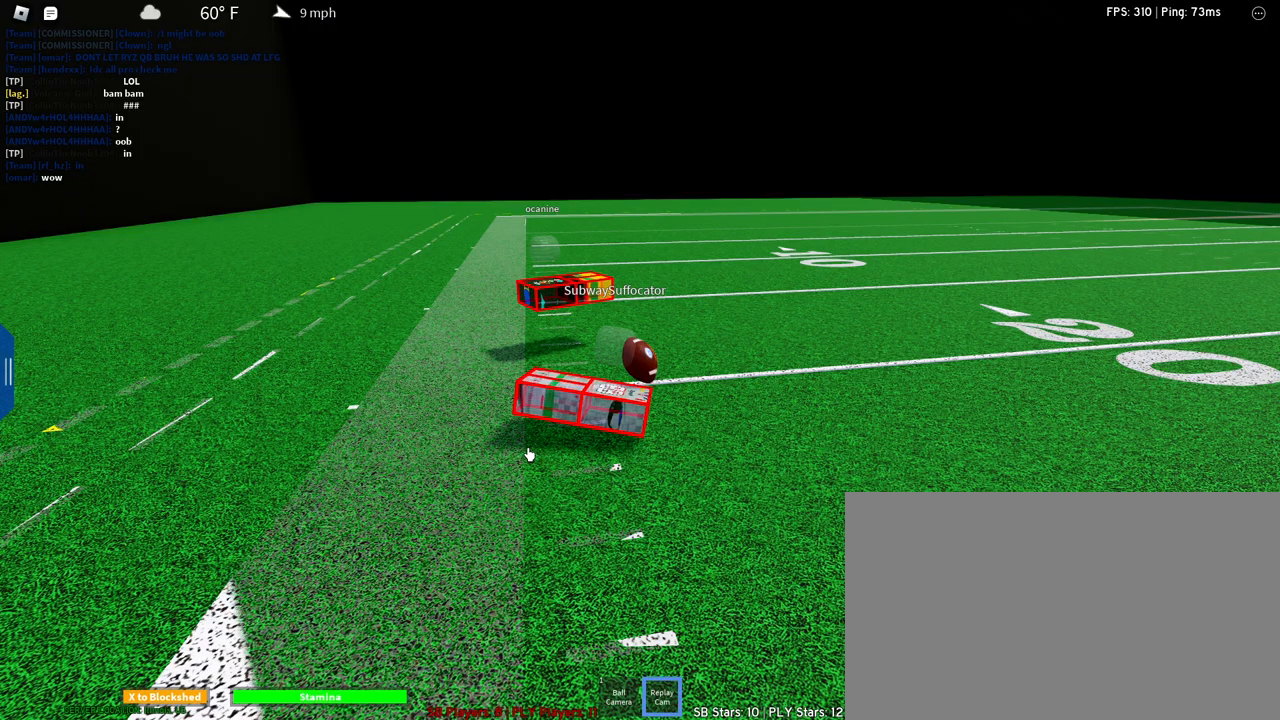
{"keys": [], "mouse": [], "events": []}
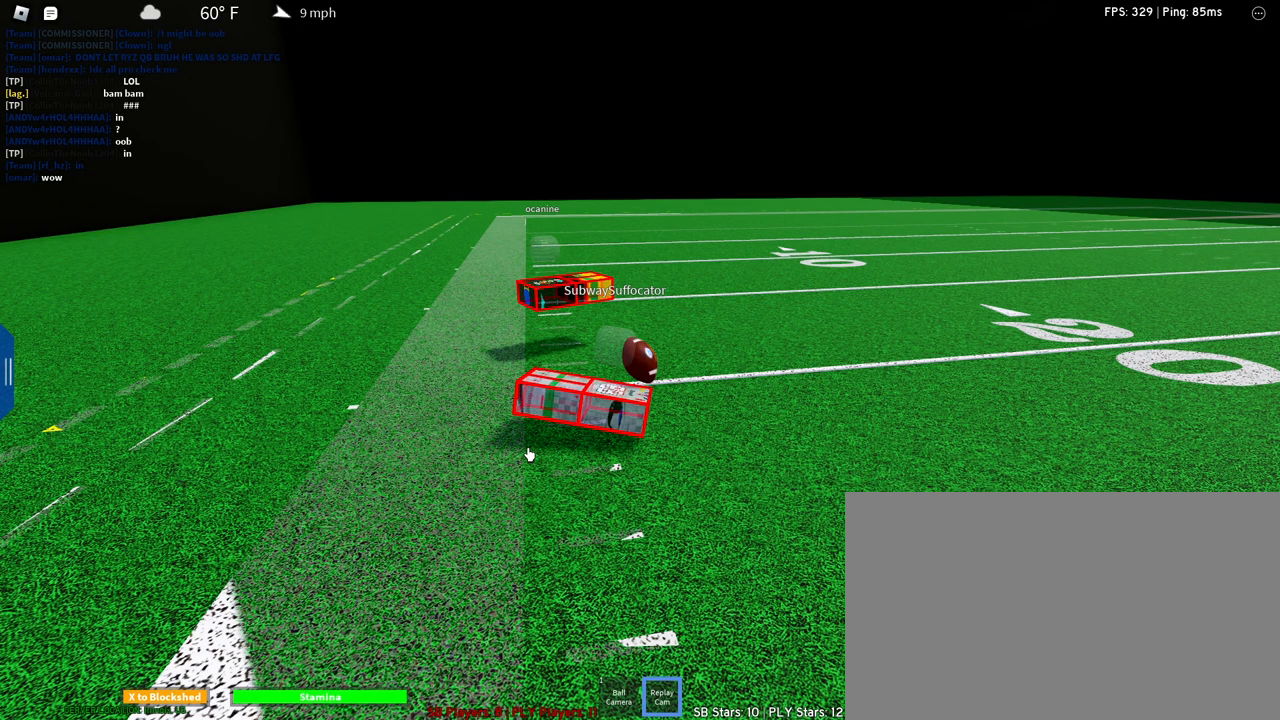
{"keys": [], "mouse": ["right"], "events": [[333, "mouse_right", "down"]]}
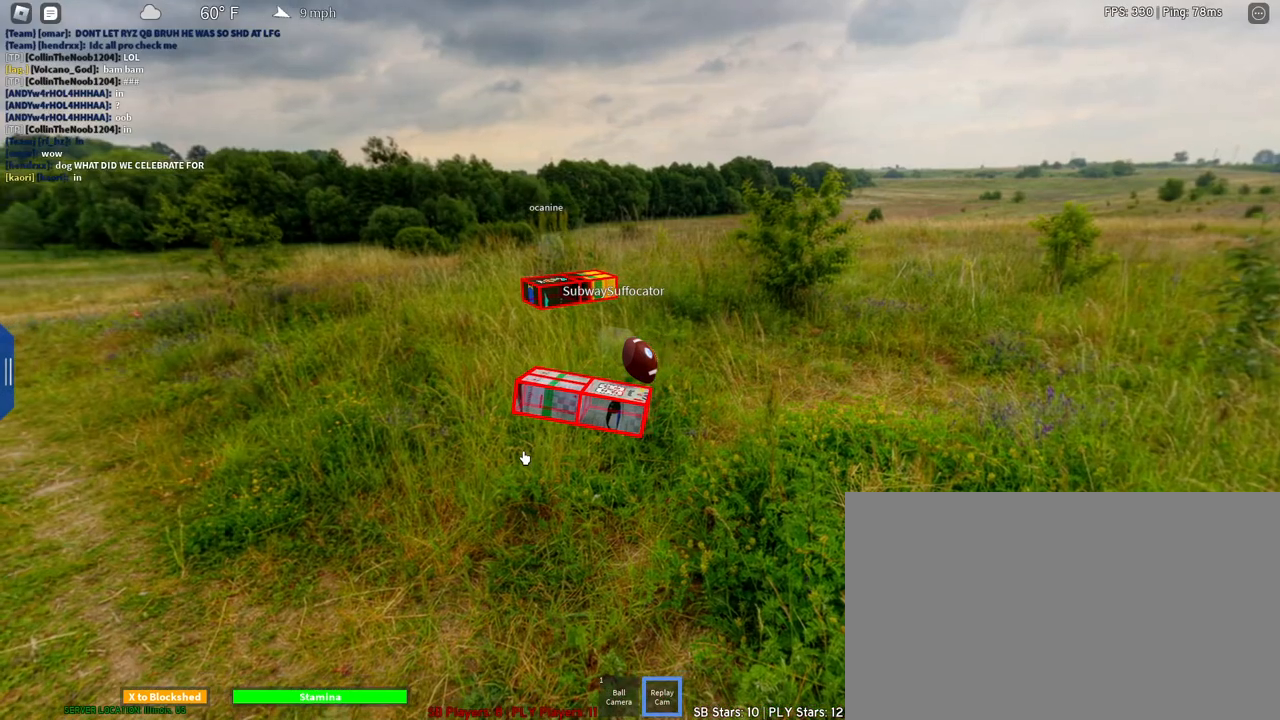
{"keys": [], "mouse": ["right"], "events": []}
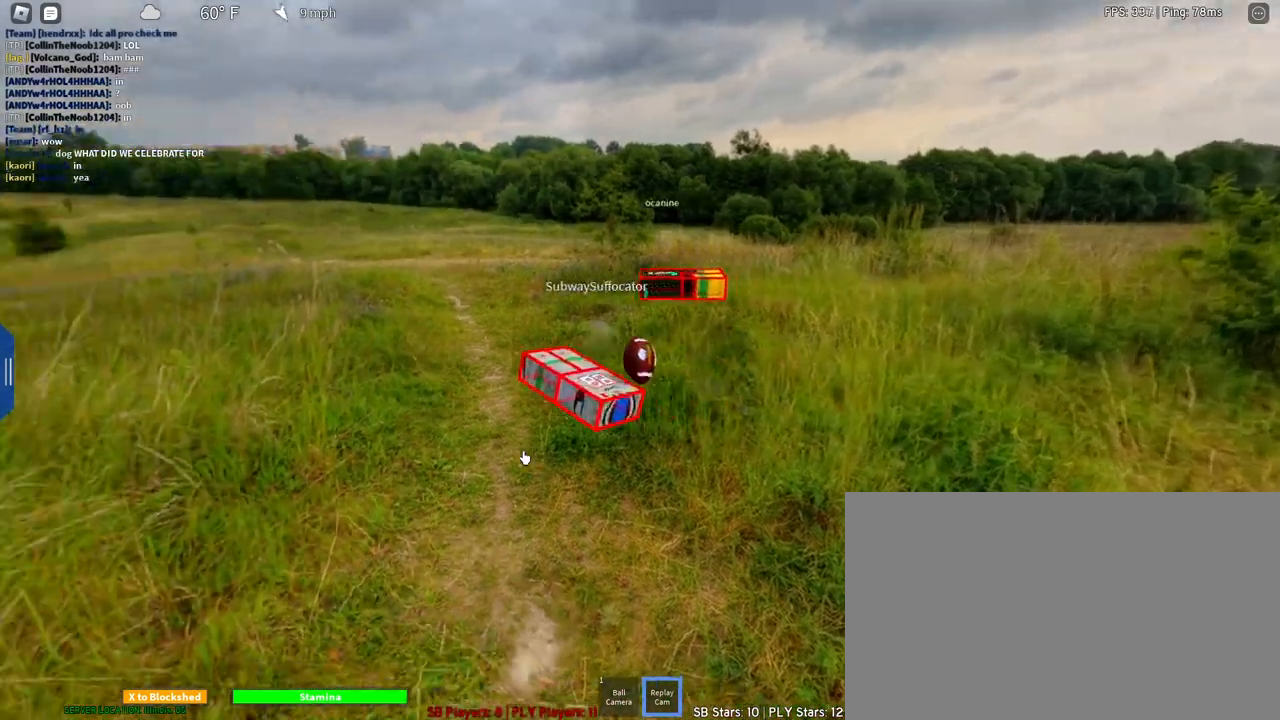
{"keys": [], "mouse": ["right"], "events": []}
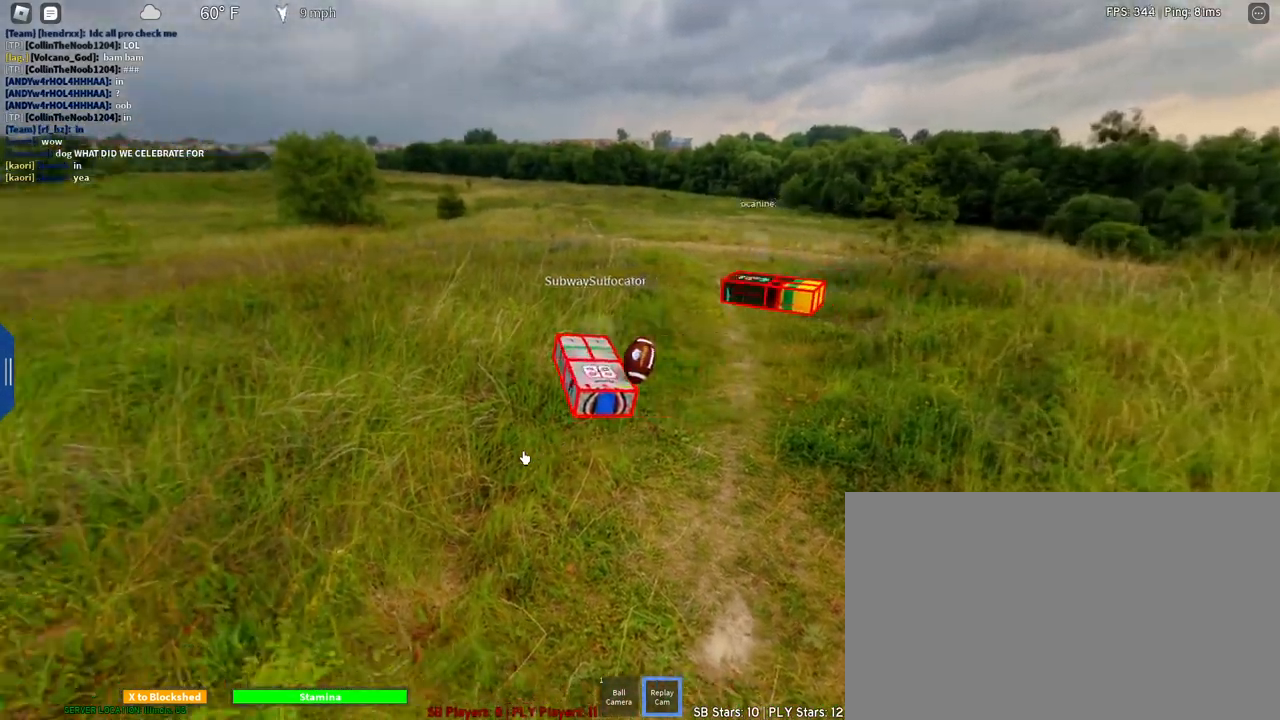
{"keys": ["a"], "mouse": ["right"], "events": [[33, "2", "down"], [183, "2", "up"], [283, "a", "down"]]}
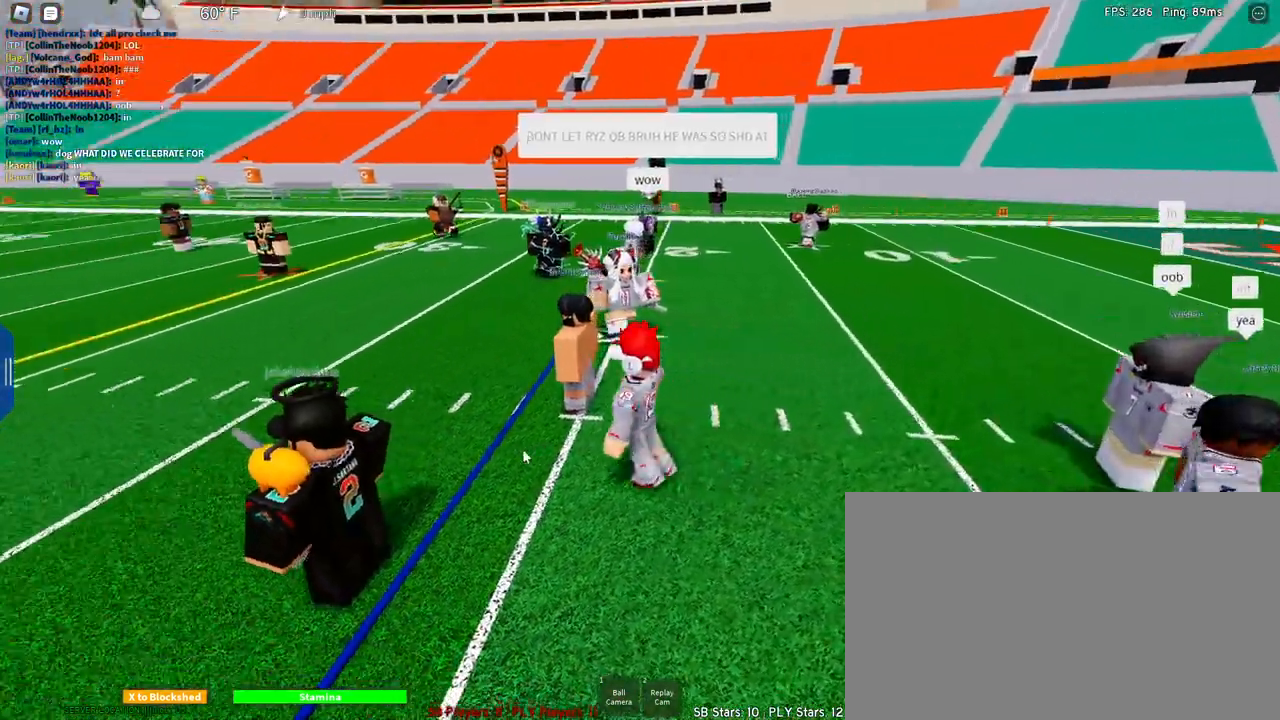
{"keys": ["s"], "mouse": ["wheel", "right"], "events": [[67, "s", "down"], [200, "mouse_wheel", "down"], [250, "mouse_wheel", "up"], [300, "mouse_wheel", "down"], [383, "mouse_wheel", "up"], [433, "a", "up"], [483, "mouse_wheel", "down"]]}
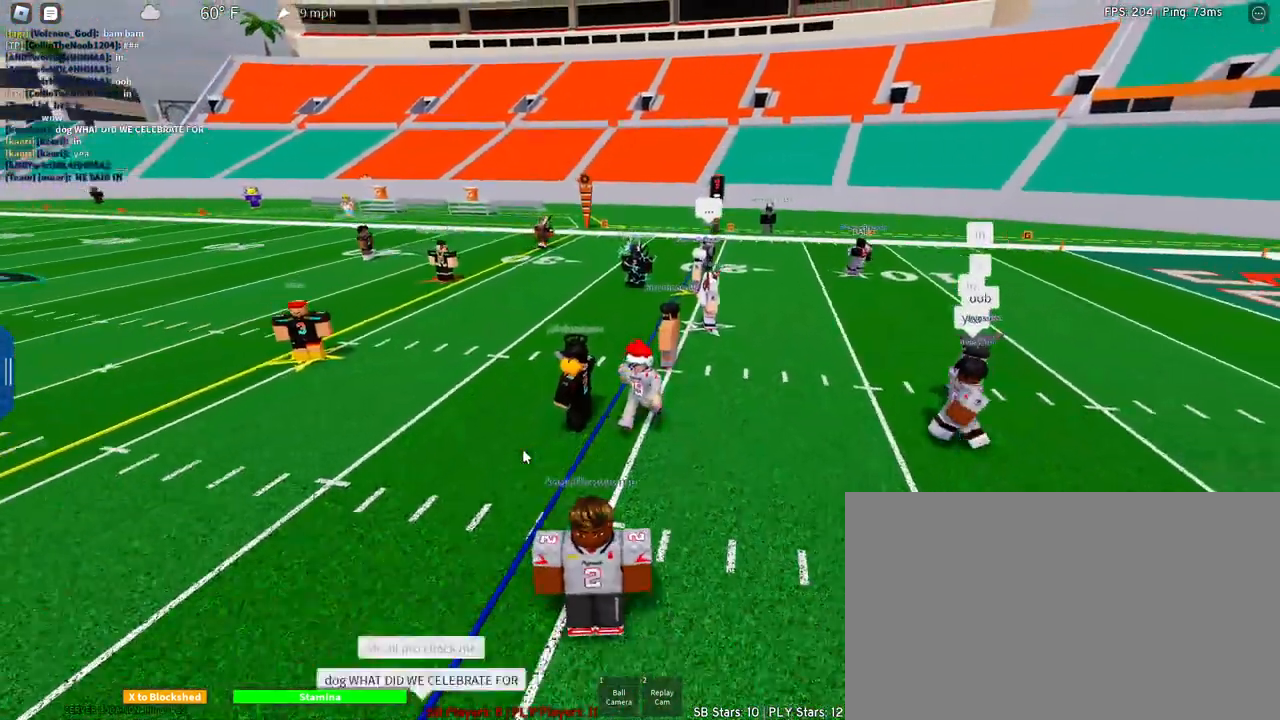
{"keys": ["a", "s"], "mouse": ["right"], "events": [[33, "mouse_wheel", "up"], [83, "a", "down"]]}
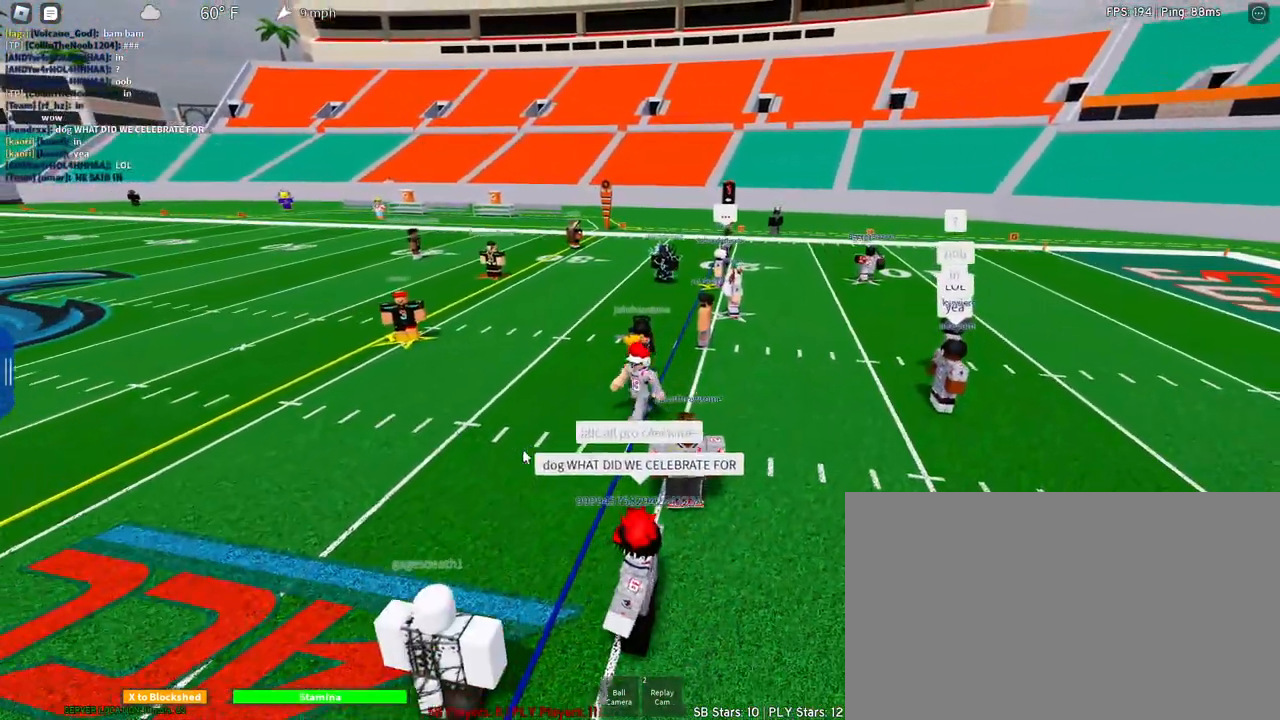
{"keys": ["a"], "mouse": ["right"], "events": [[133, "s", "up"], [333, "2", "down"], [467, "2", "up"]]}
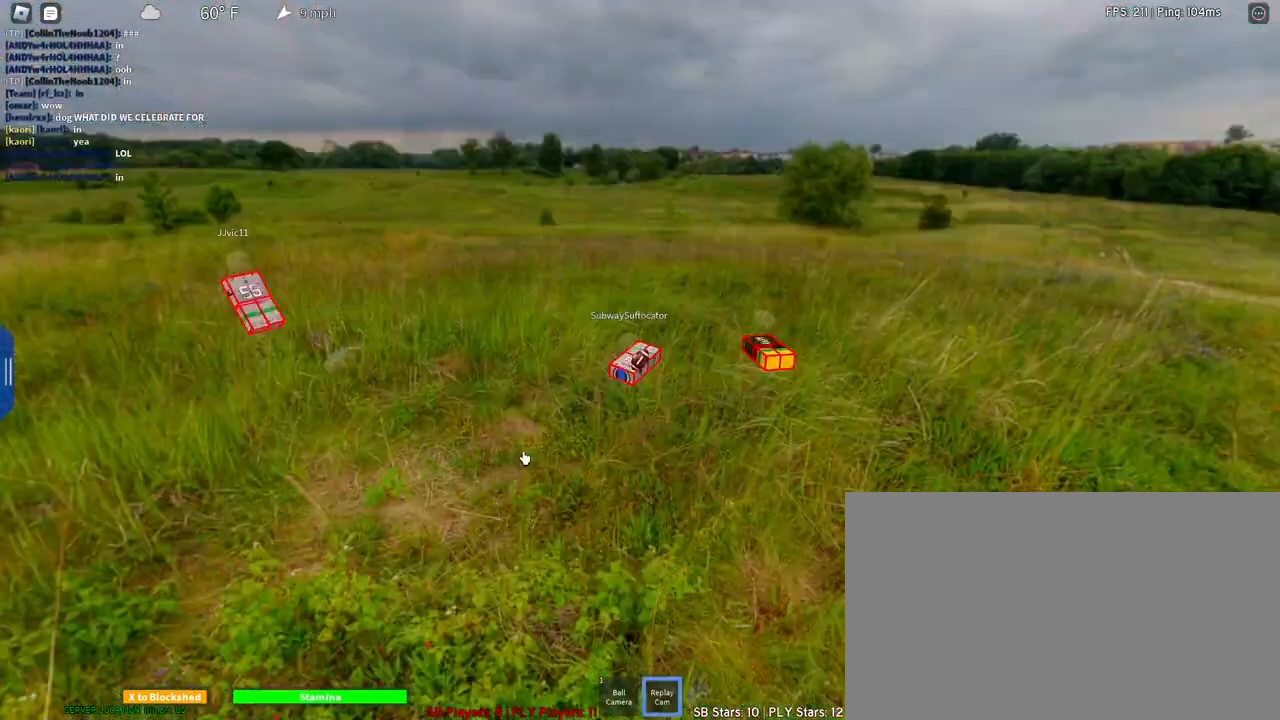
{"keys": ["a"], "mouse": ["right"], "events": []}
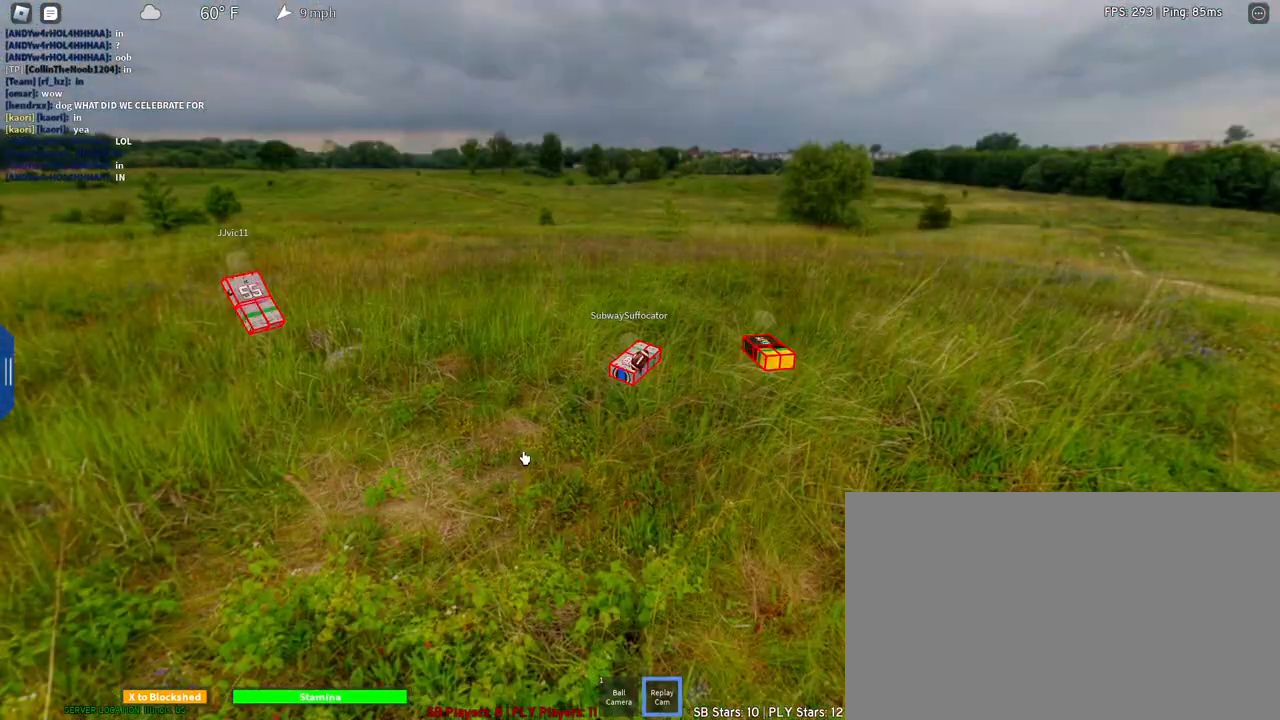
{"keys": ["a"], "mouse": ["right"], "events": [[167, "2", "down"], [217, "2", "up"]]}
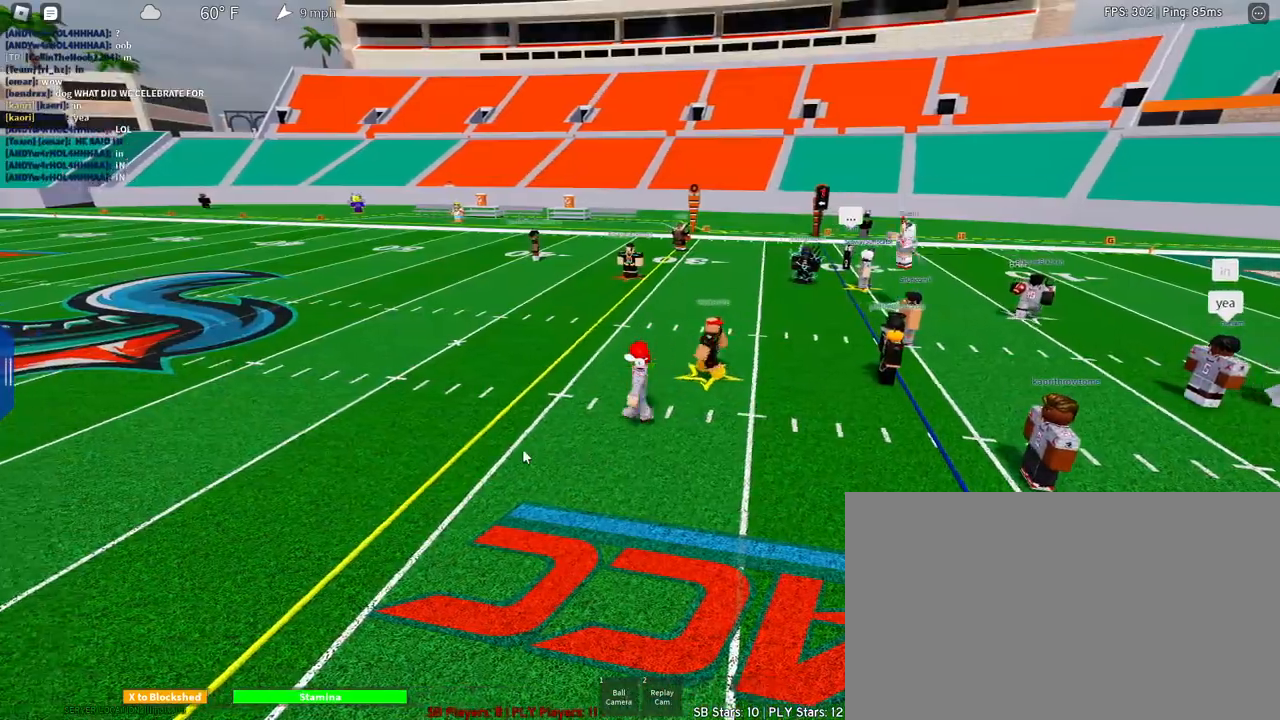
{"keys": ["d"], "mouse": ["right"], "events": [[183, "a", "up"], [183, "s", "down"], [283, "d", "down"], [433, "s", "up"]]}
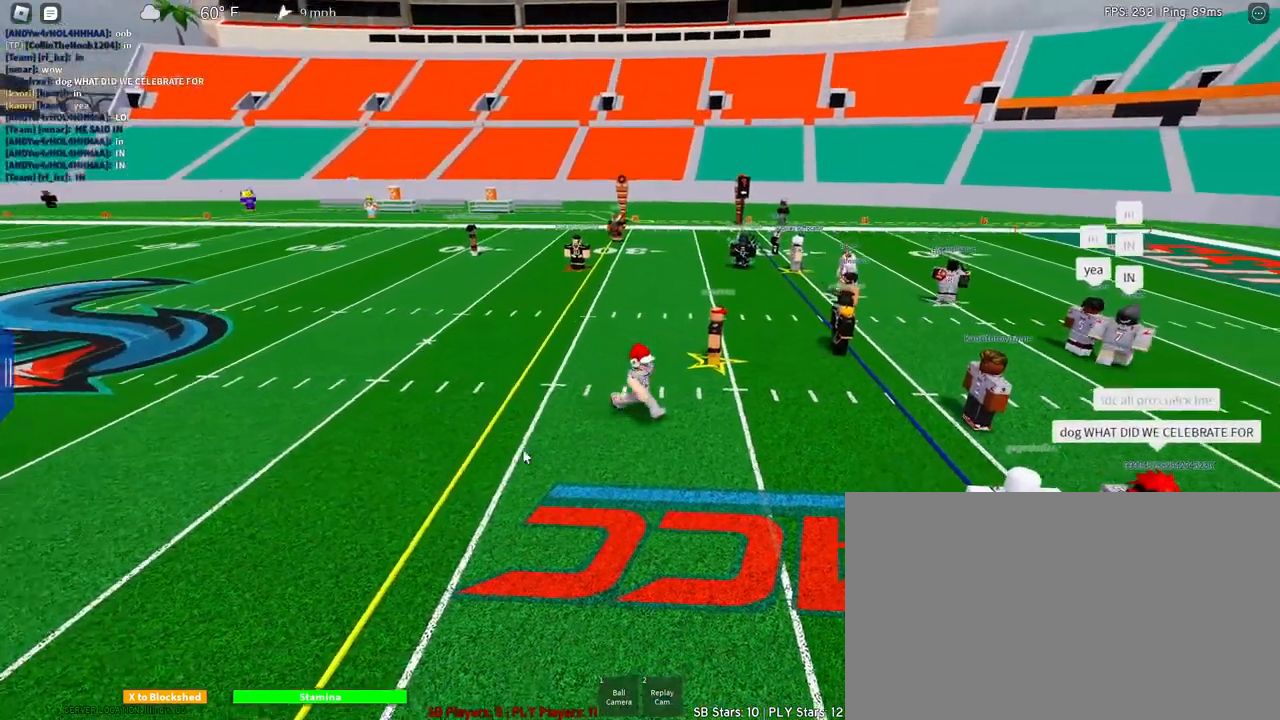
{"keys": ["d"], "mouse": [], "events": [[117, "mouse_right", "up"], [350, "w", "down"], [483, "w", "up"]]}
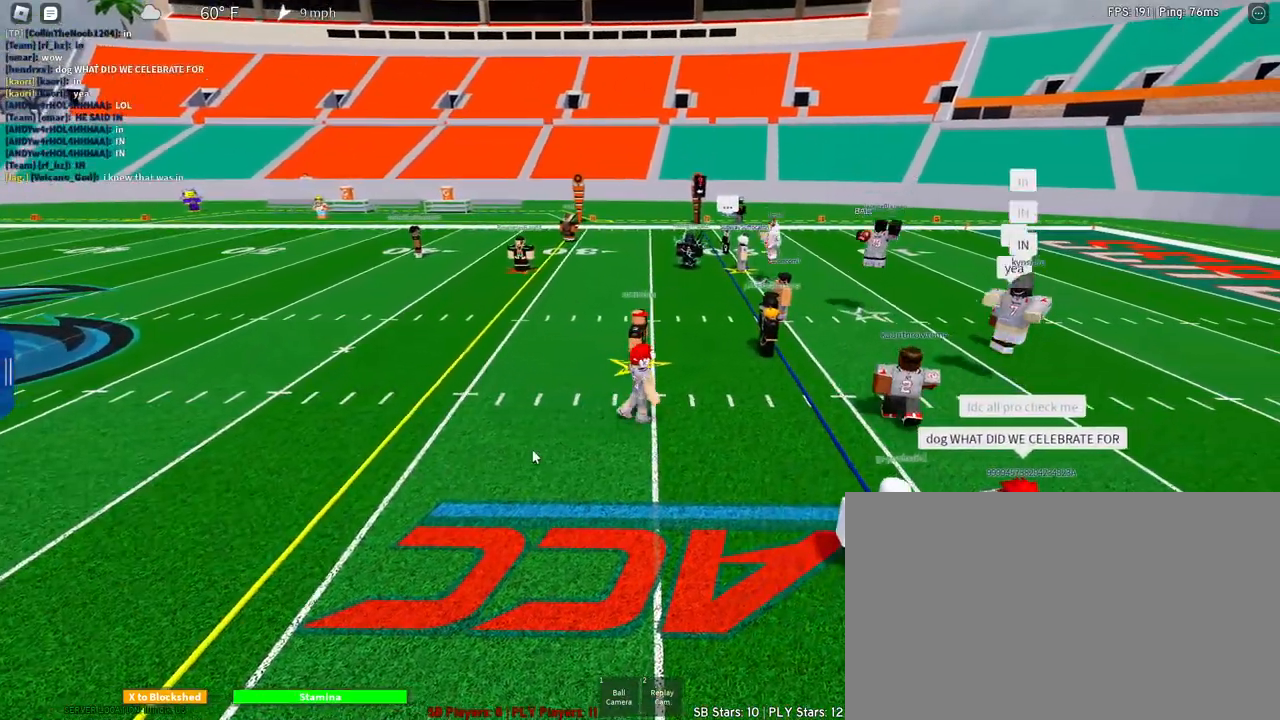
{"keys": ["d"], "mouse": [], "events": []}
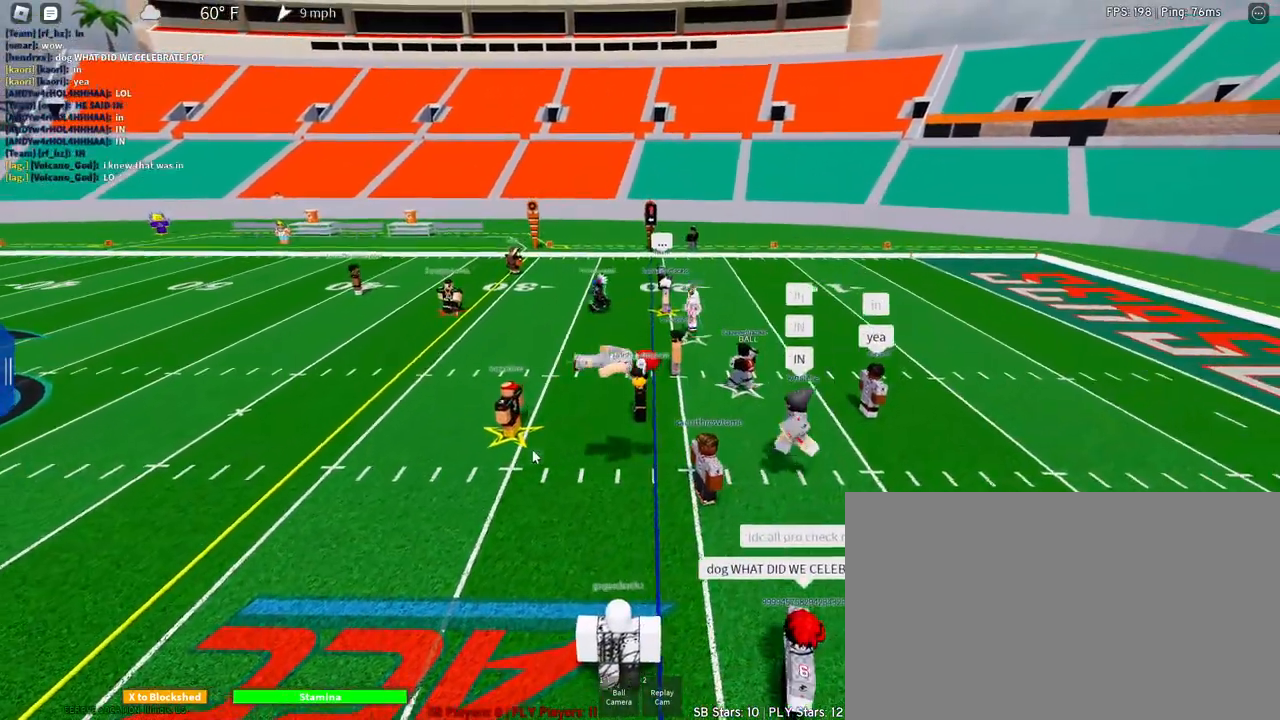
{"keys": ["space"], "mouse": [], "events": [[83, "shift", "down"], [183, "d", "up"], [183, "space", "down"], [333, "shift", "up"]]}
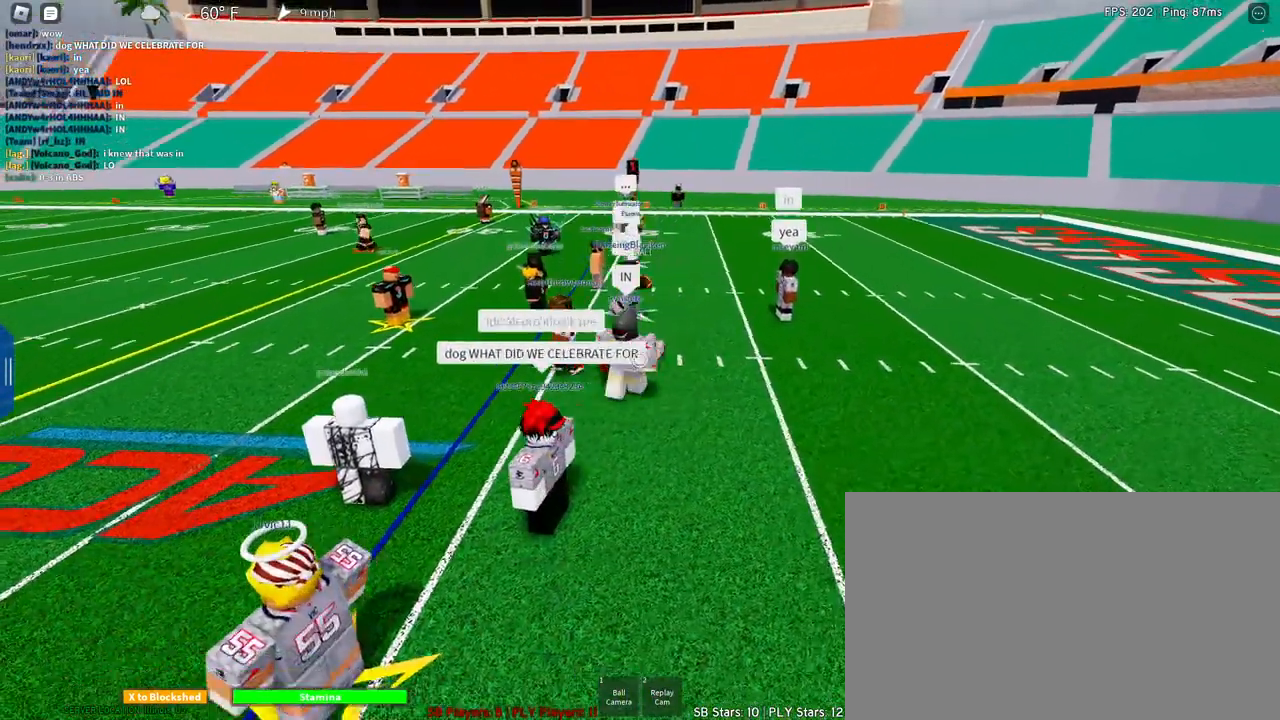
{"keys": ["d", "space", "w"], "mouse": [], "events": [[67, "w", "down"], [483, "d", "down"]]}
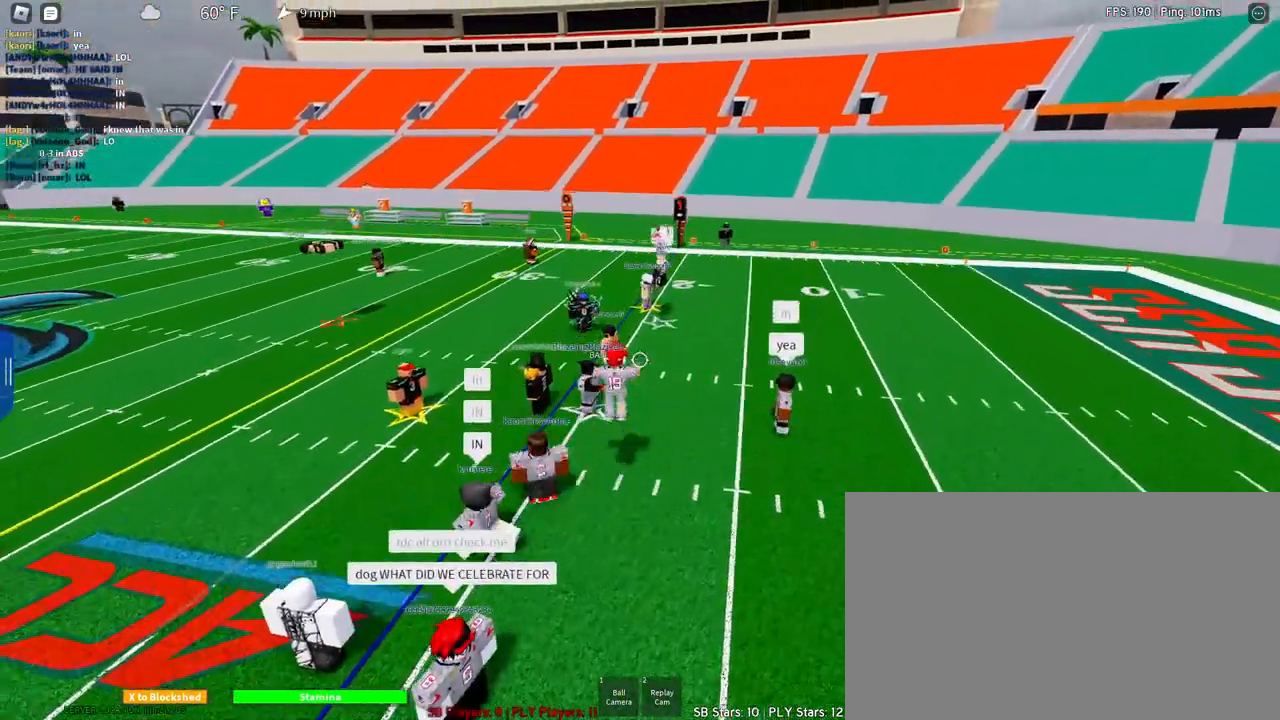
{"keys": [], "mouse": [], "events": [[133, "d", "up"], [133, "space", "up"], [133, "w", "up"]]}
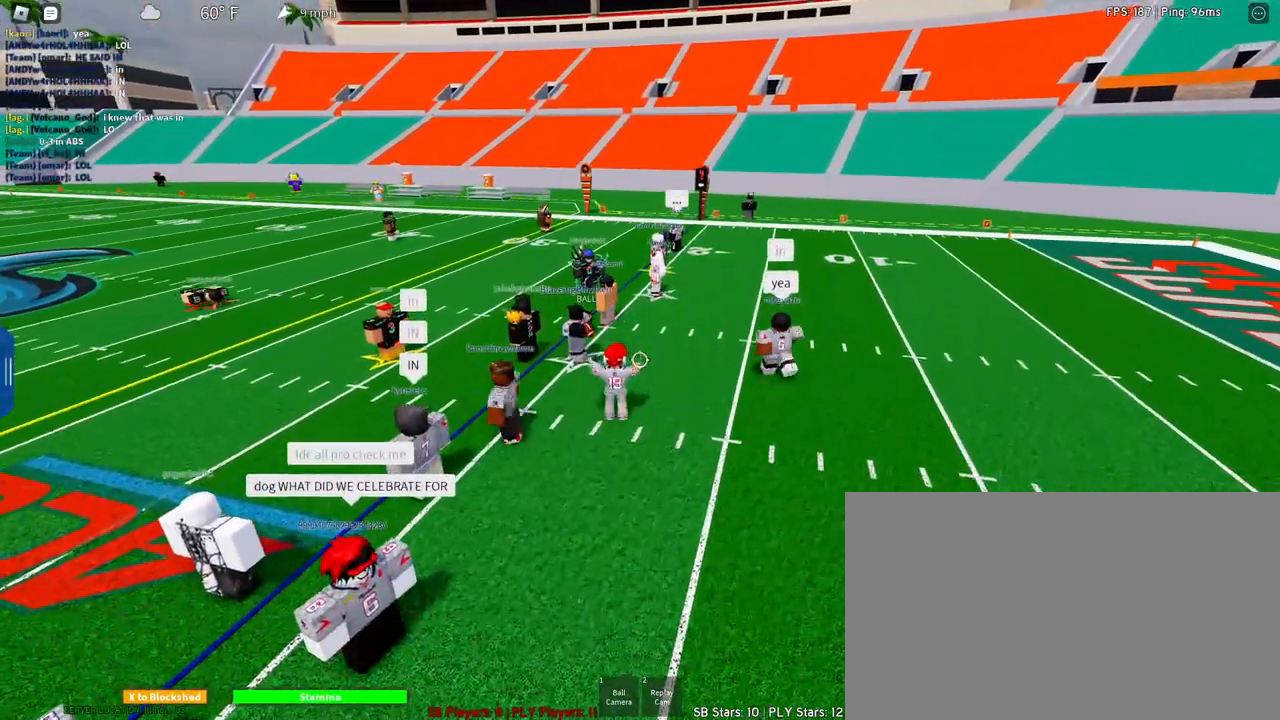
{"keys": [], "mouse": [], "events": []}
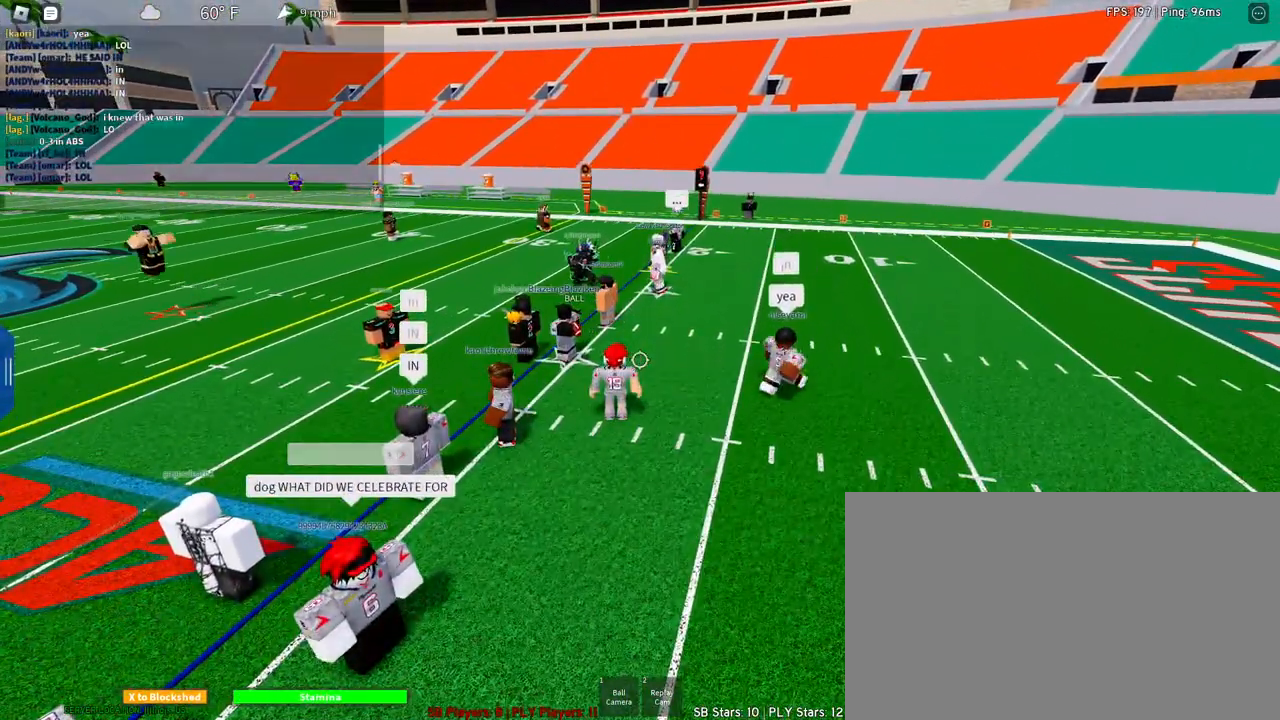
{"keys": ["shift"], "mouse": [], "events": [[67, "shift", "down"]]}
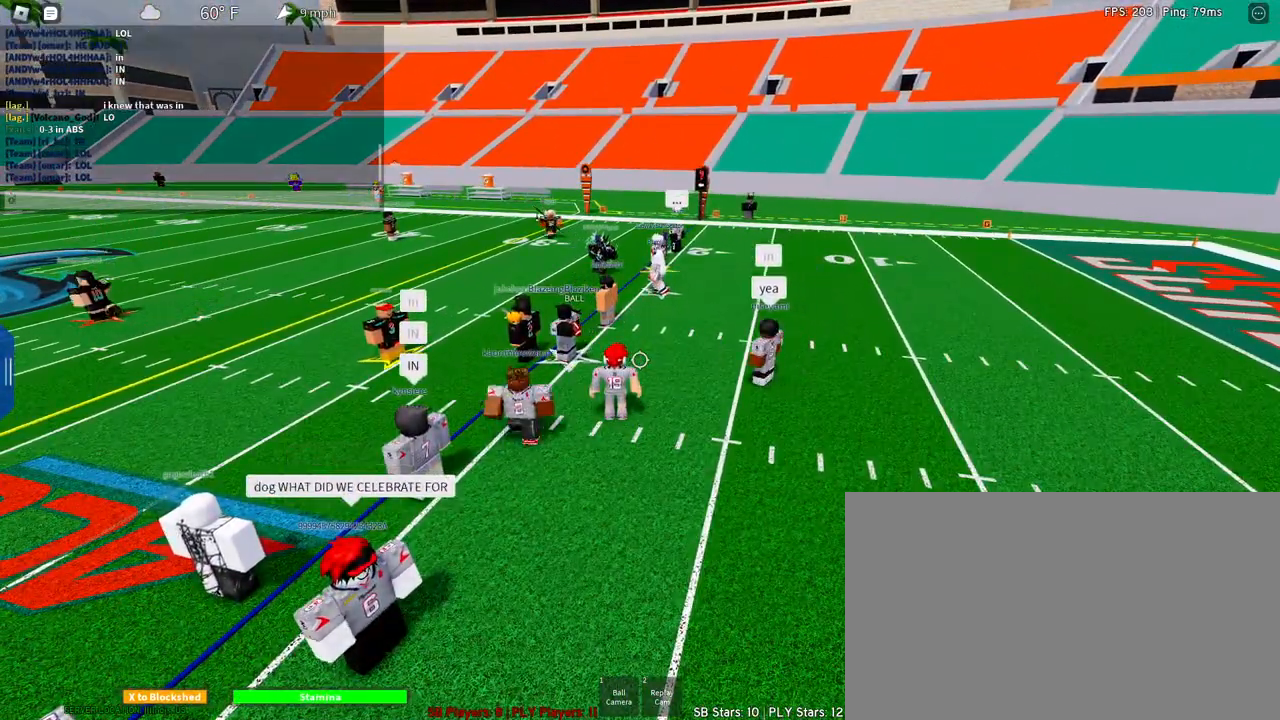
{"keys": ["shift"], "mouse": [], "events": []}
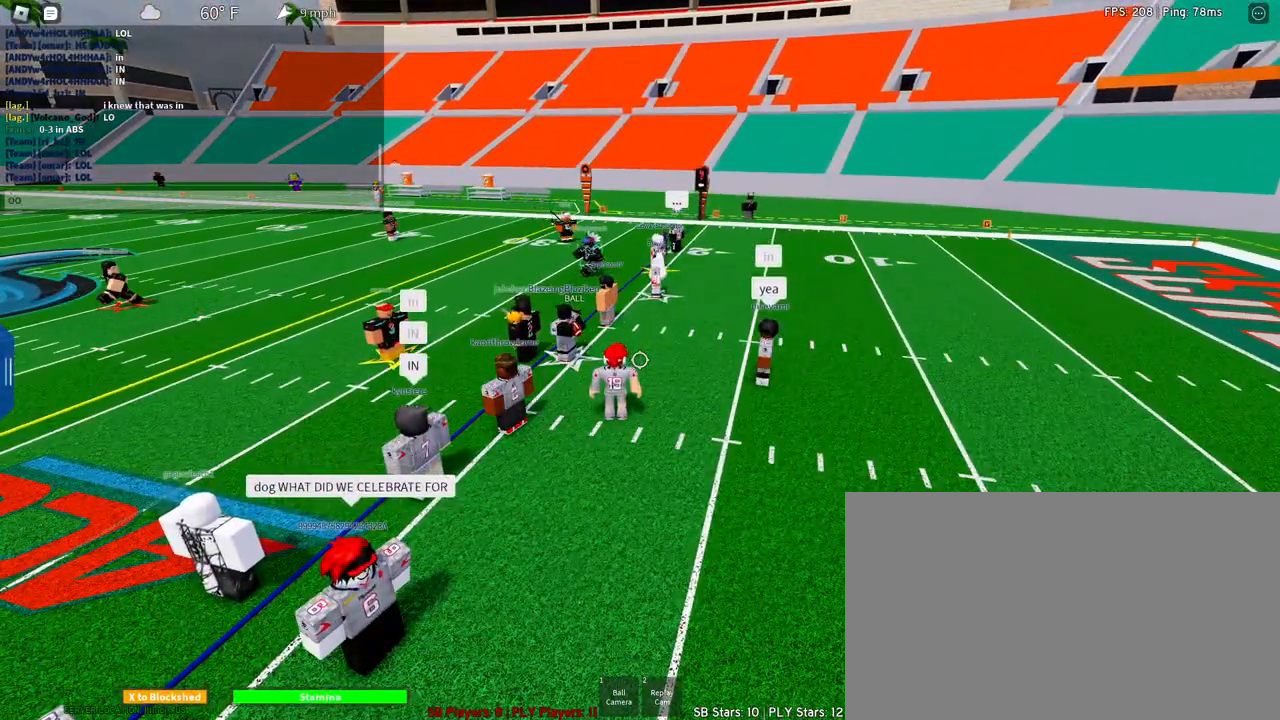
{"keys": ["shift"], "mouse": [], "events": []}
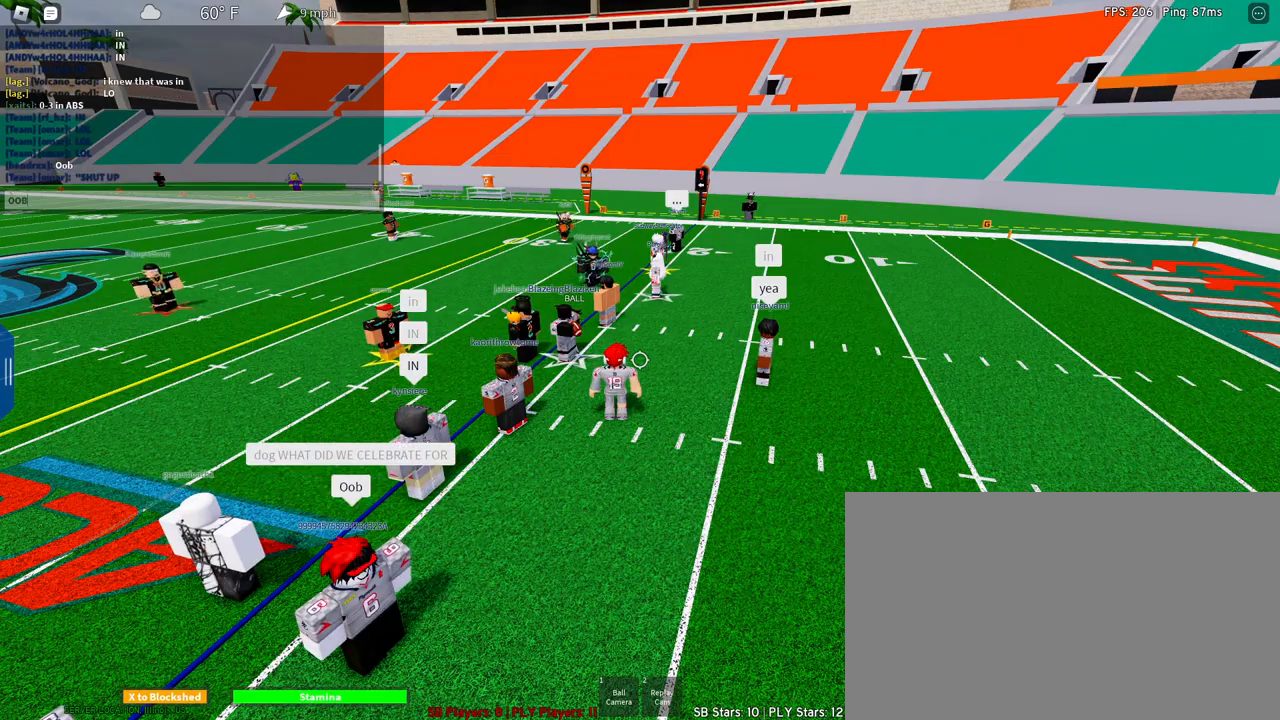
{"keys": [], "mouse": [], "events": [[17, "shift", "up"]]}
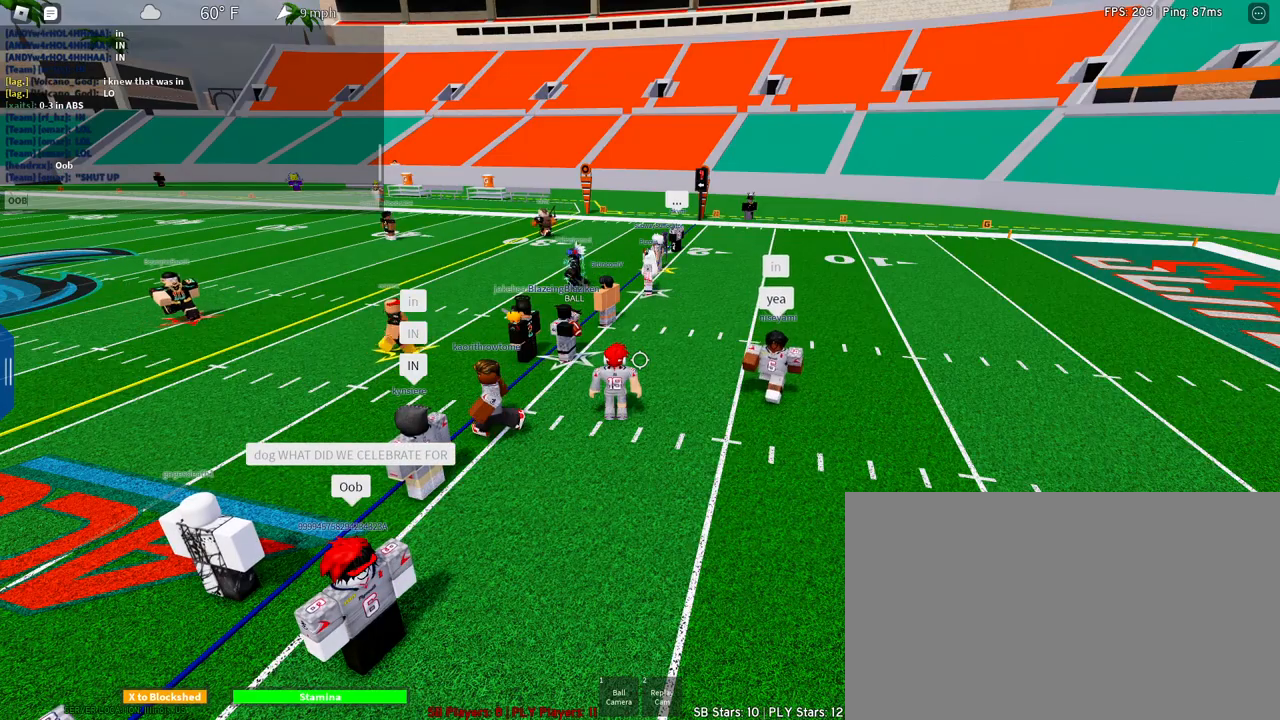
{"keys": [], "mouse": [], "events": []}
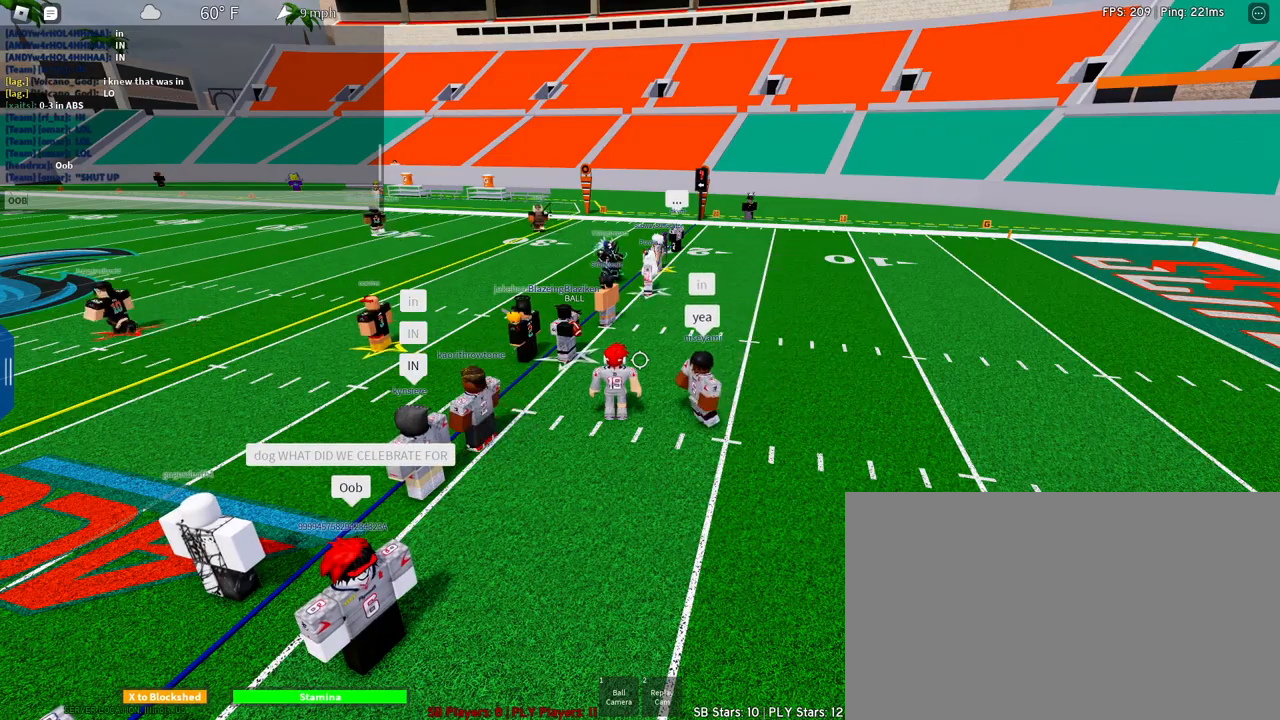
{"keys": [], "mouse": [], "events": [[283, "a", "down"], [283, "ctrl", "down"], [367, "ctrl", "up"], [467, "a", "up"]]}
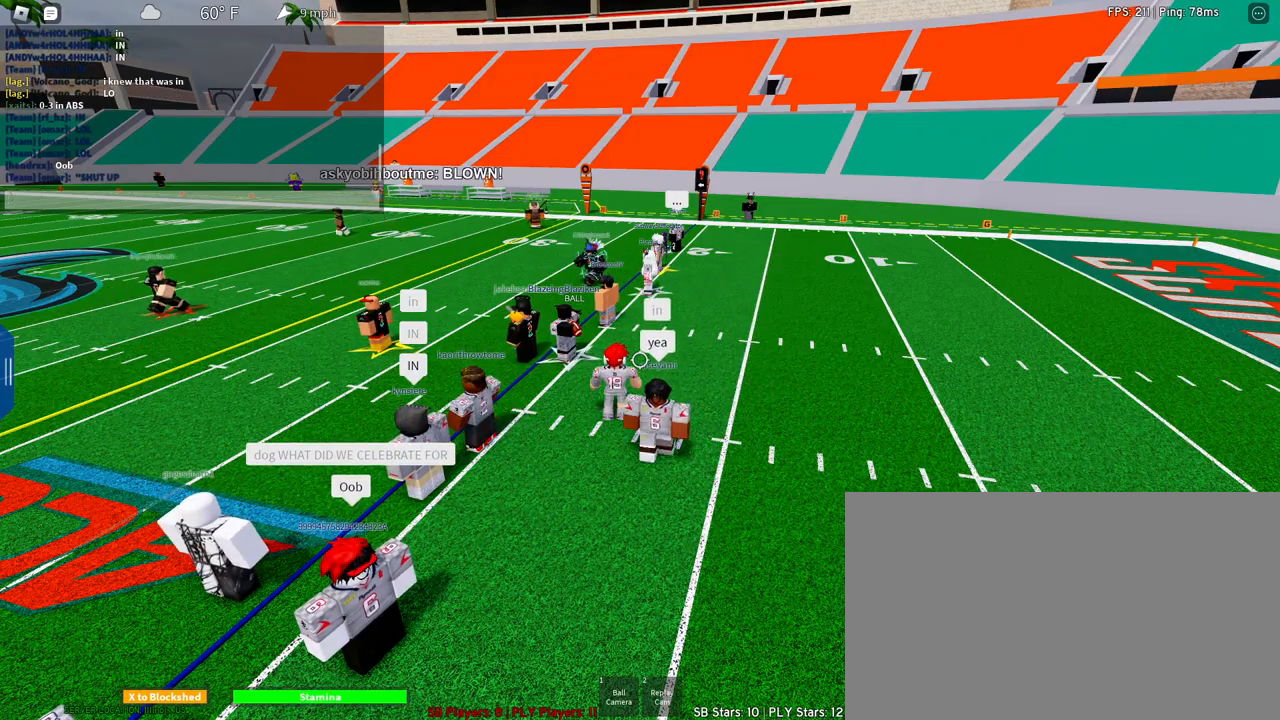
{"keys": ["w"], "mouse": [], "events": [[350, "w", "down"]]}
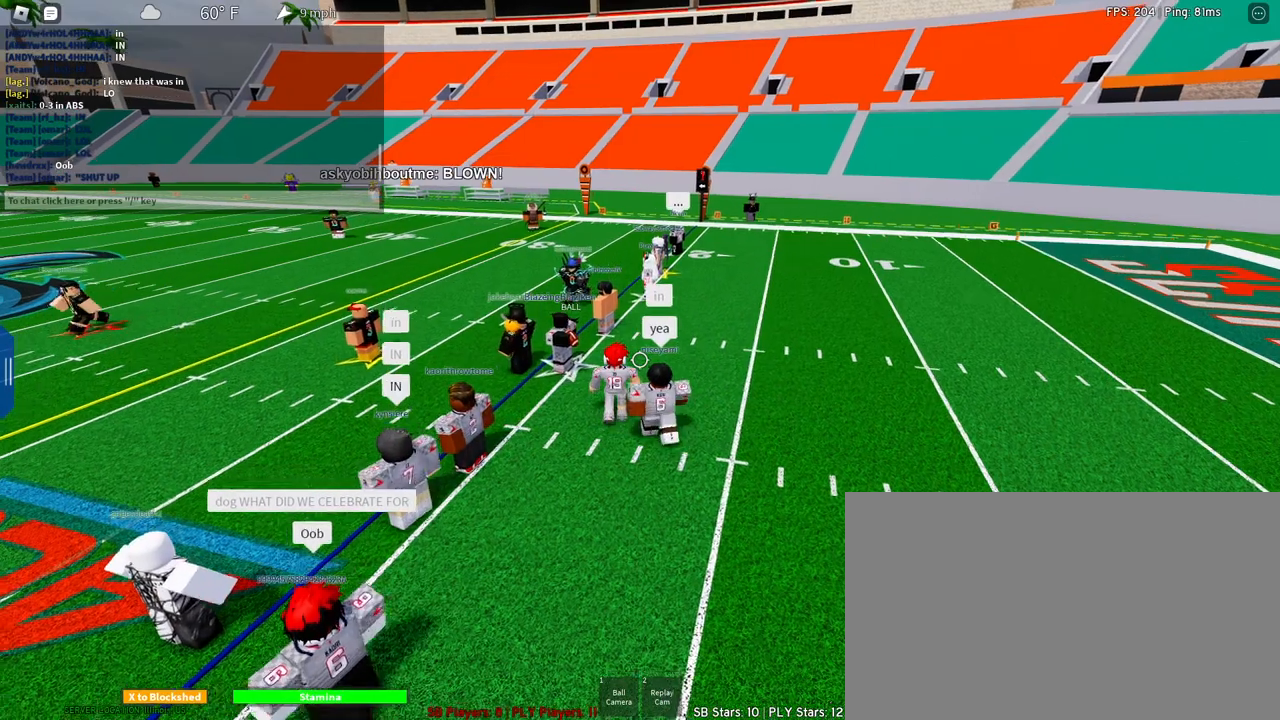
{"keys": ["a"], "mouse": [], "events": [[217, "w", "up"], [367, "a", "down"]]}
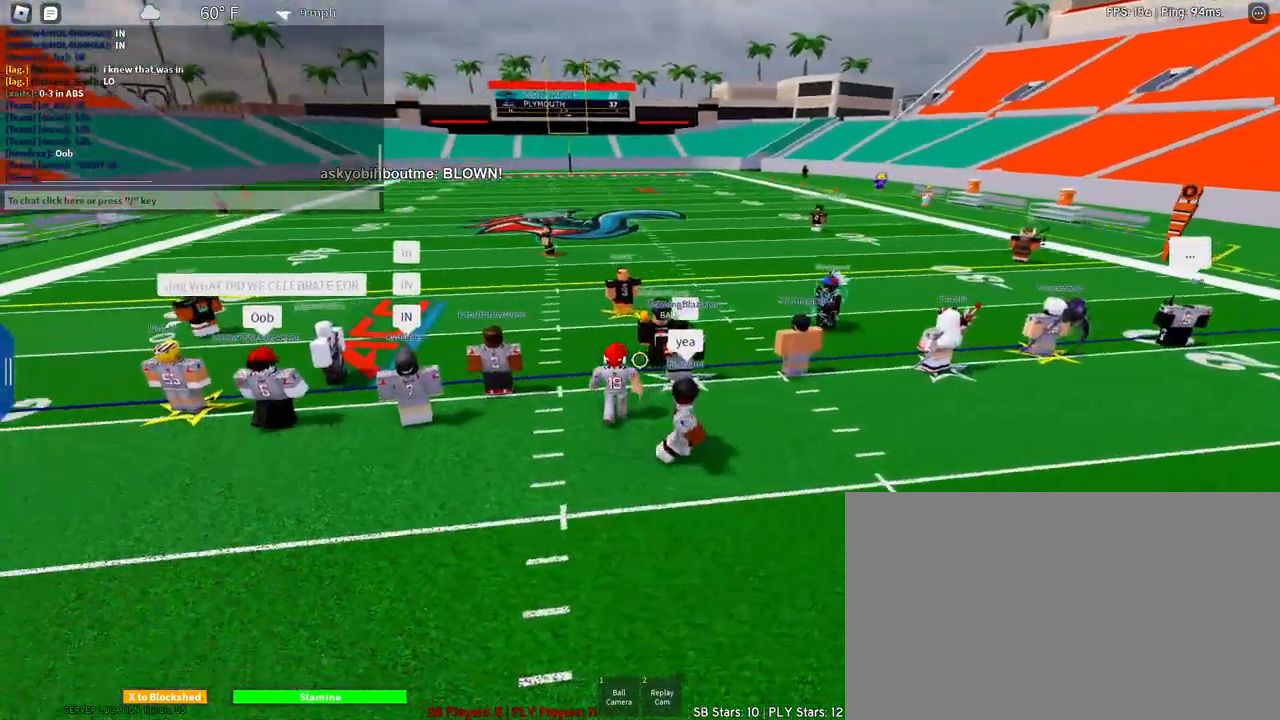
{"keys": ["a", "w"], "mouse": [], "events": [[100, "a", "up"], [367, "a", "down"], [367, "w", "down"]]}
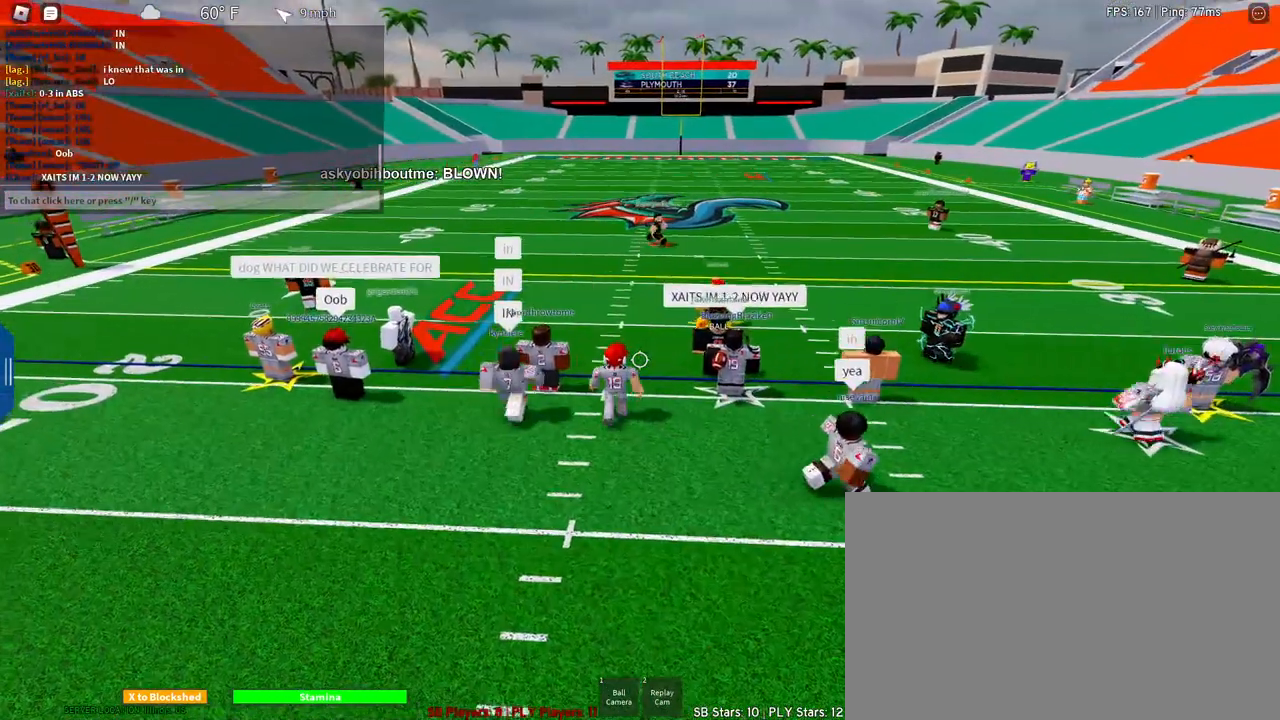
{"keys": ["d", "w"], "mouse": ["wheel"], "events": [[17, "a", "up"], [67, "w", "up"], [433, "d", "down"], [483, "mouse_wheel", "down"], [483, "w", "down"]]}
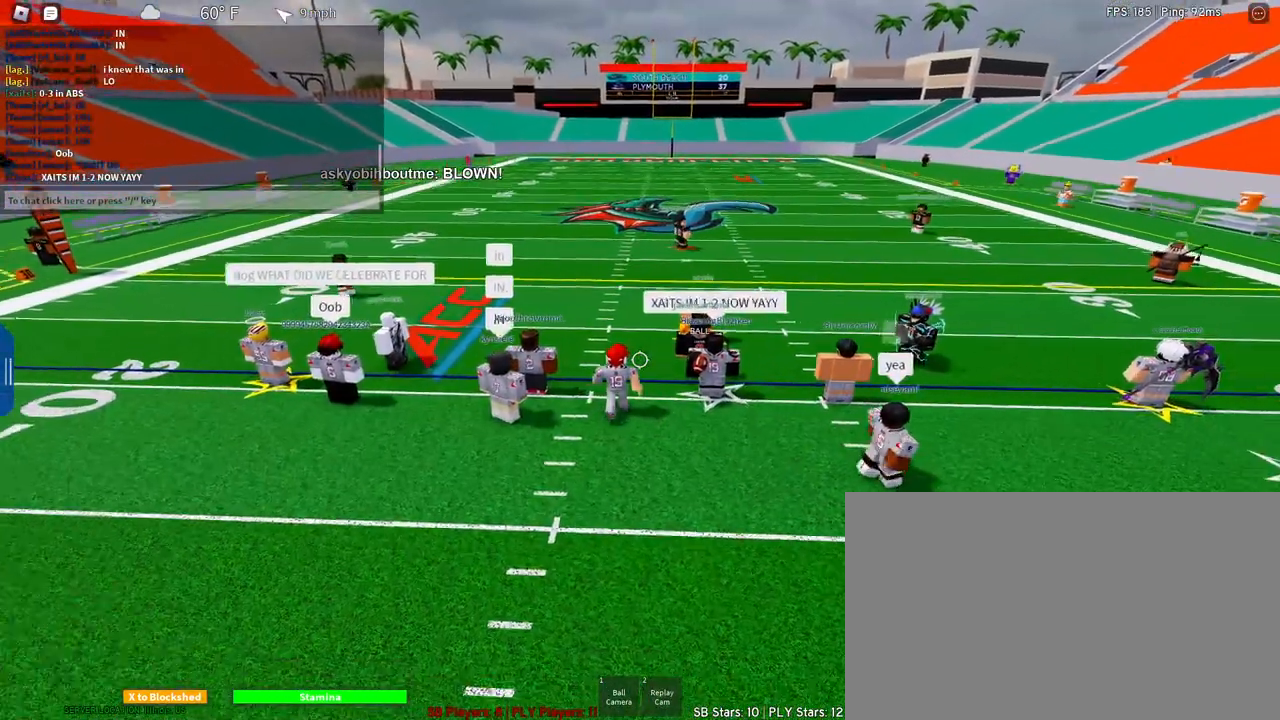
{"keys": [], "mouse": [], "events": [[33, "d", "up"], [33, "mouse_wheel", "up"], [83, "mouse_wheel", "down"], [83, "w", "up"], [133, "mouse_wheel", "up"]]}
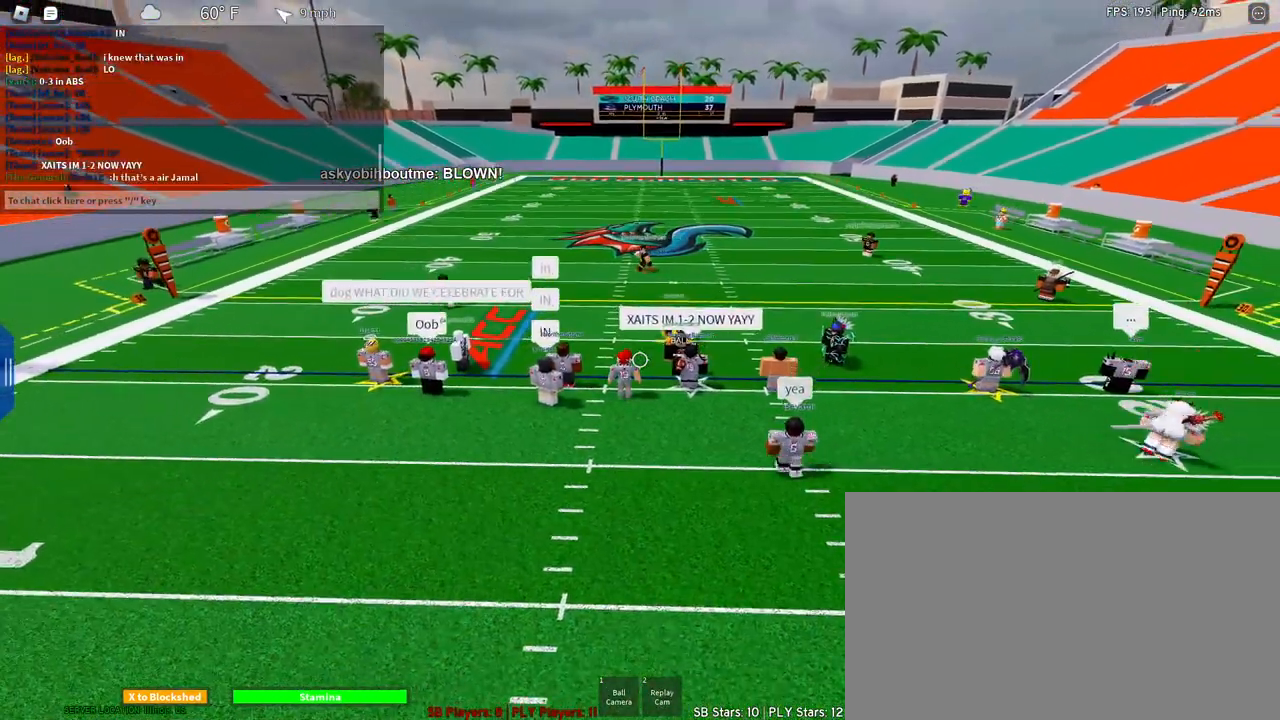
{"keys": [], "mouse": [], "events": [[233, "w", "down"], [333, "w", "up"]]}